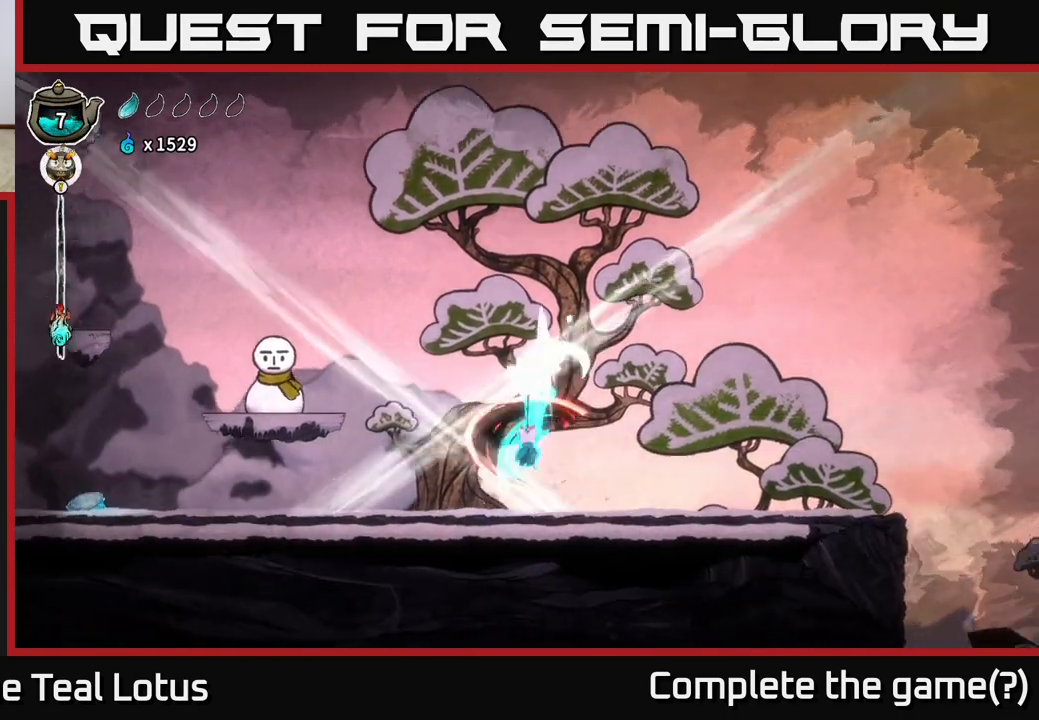
Gameplay with a controller (Xbox layout); each line is a JSON object with the inputs held at the frame after it. "events" lists button and stick changes between this image and that frame as [ms after this image, input, new state], when the widget could be followed in between.
{"buttons": [], "left_stick": "right", "right_stick": "center", "events": [[33, "left_stick", "right"], [167, "left_stick", "left"], [250, "X", "down"], [400, "X", "up"], [467, "left_stick", "right"]]}
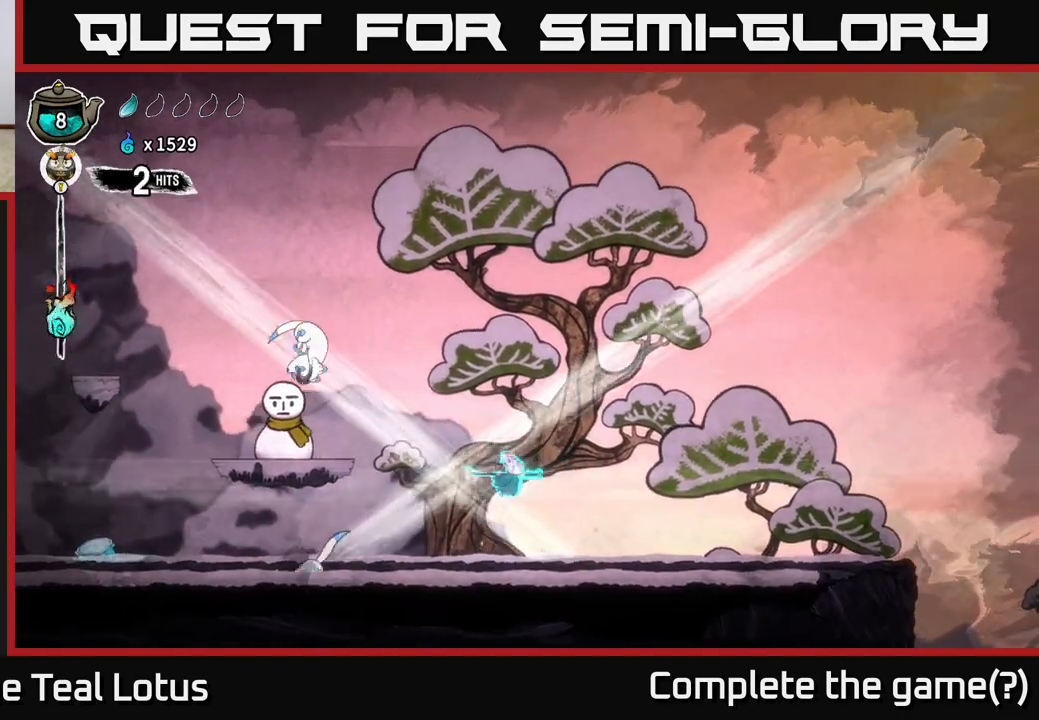
{"buttons": [], "left_stick": "down-right", "right_stick": "center", "events": [[167, "A", "down"], [267, "left_stick", "down"], [317, "X", "down"], [383, "A", "up"], [383, "X", "up"], [433, "left_stick", "down-right"]]}
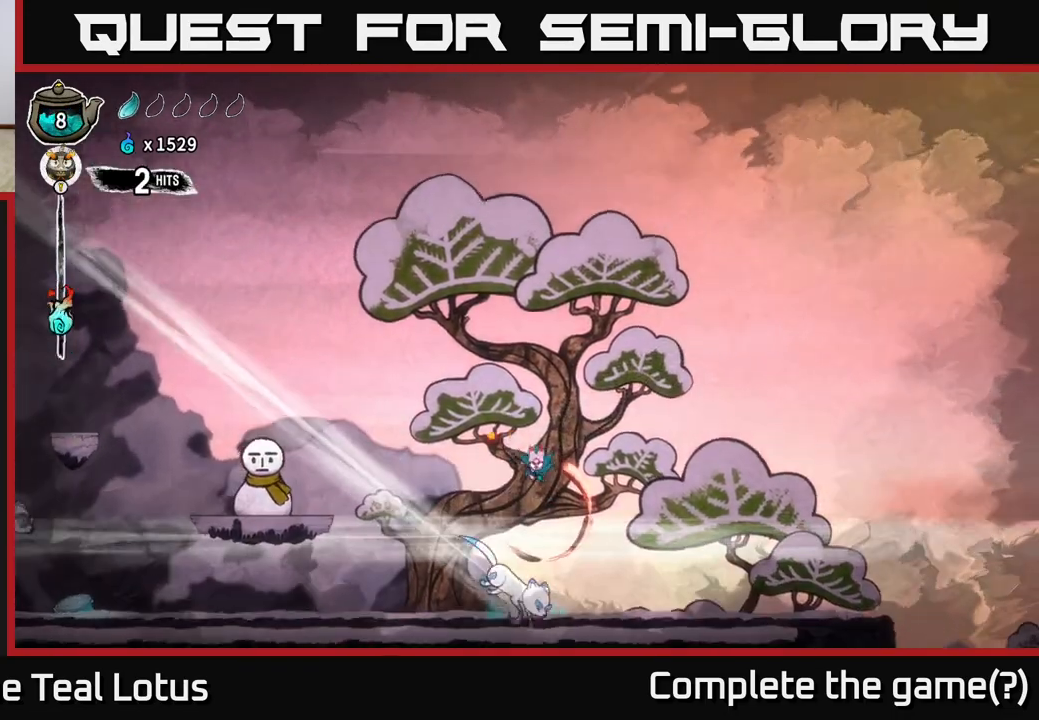
{"buttons": [], "left_stick": "right", "right_stick": "center", "events": [[233, "left_stick", "left"], [350, "left_stick", "right"]]}
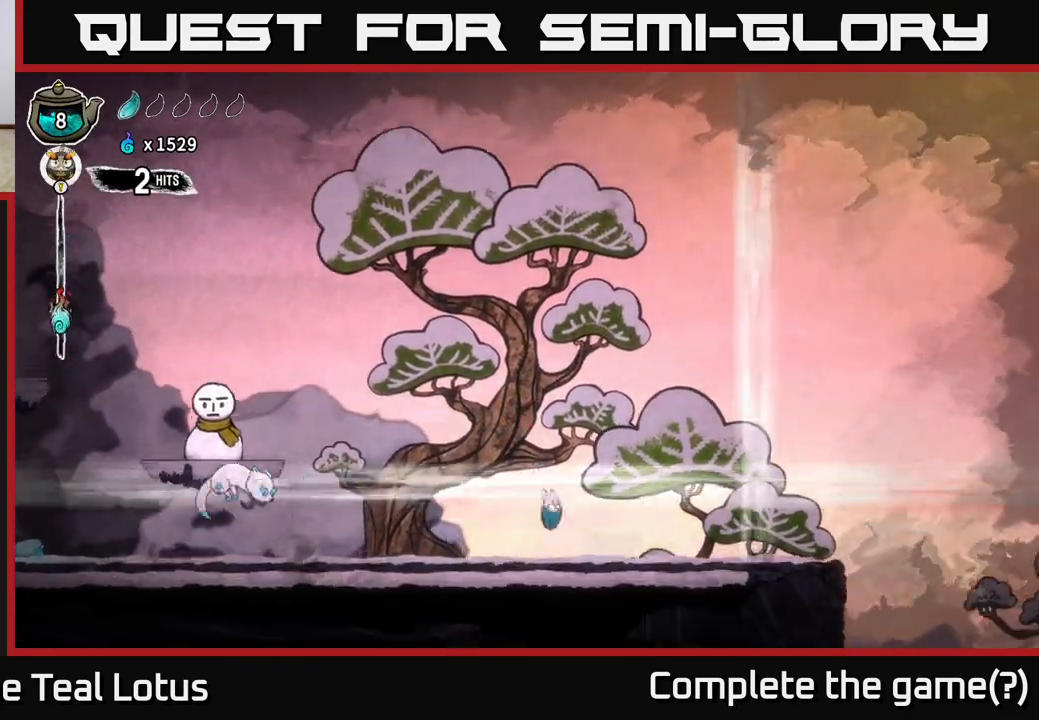
{"buttons": [], "left_stick": "up-right", "right_stick": "center", "events": [[200, "left_stick", "left"], [350, "left_stick", "up"], [383, "X", "down"], [433, "left_stick", "up-right"], [467, "X", "up"]]}
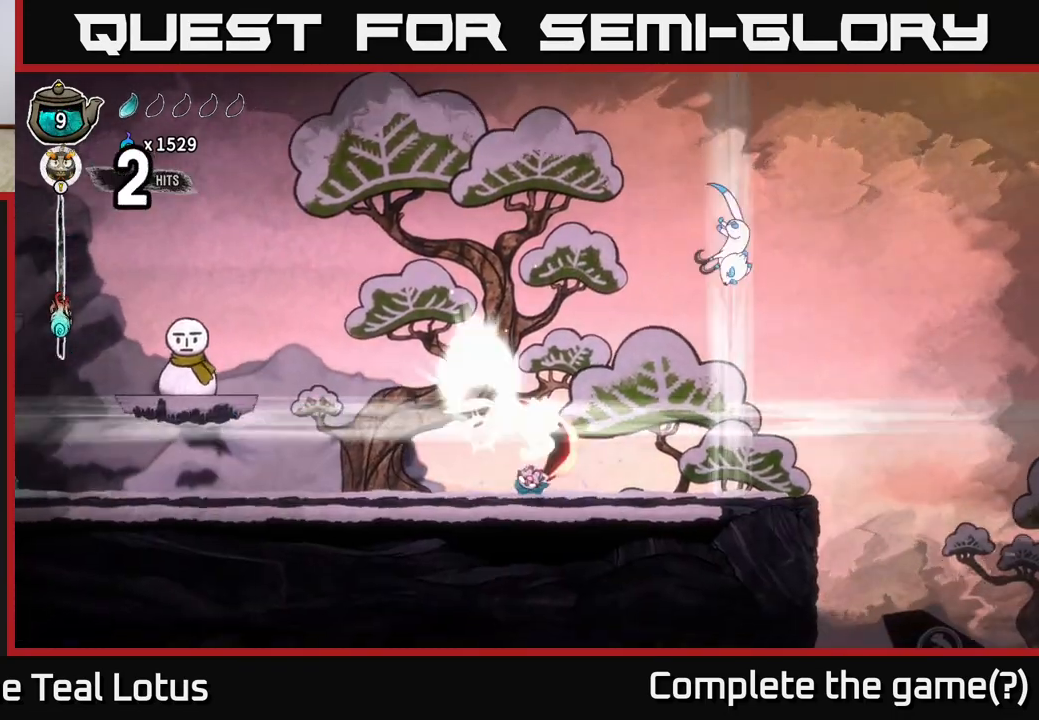
{"buttons": ["X"], "left_stick": "right", "right_stick": "center", "events": [[67, "left_stick", "right"], [150, "X", "down"], [283, "X", "up"], [483, "X", "down"]]}
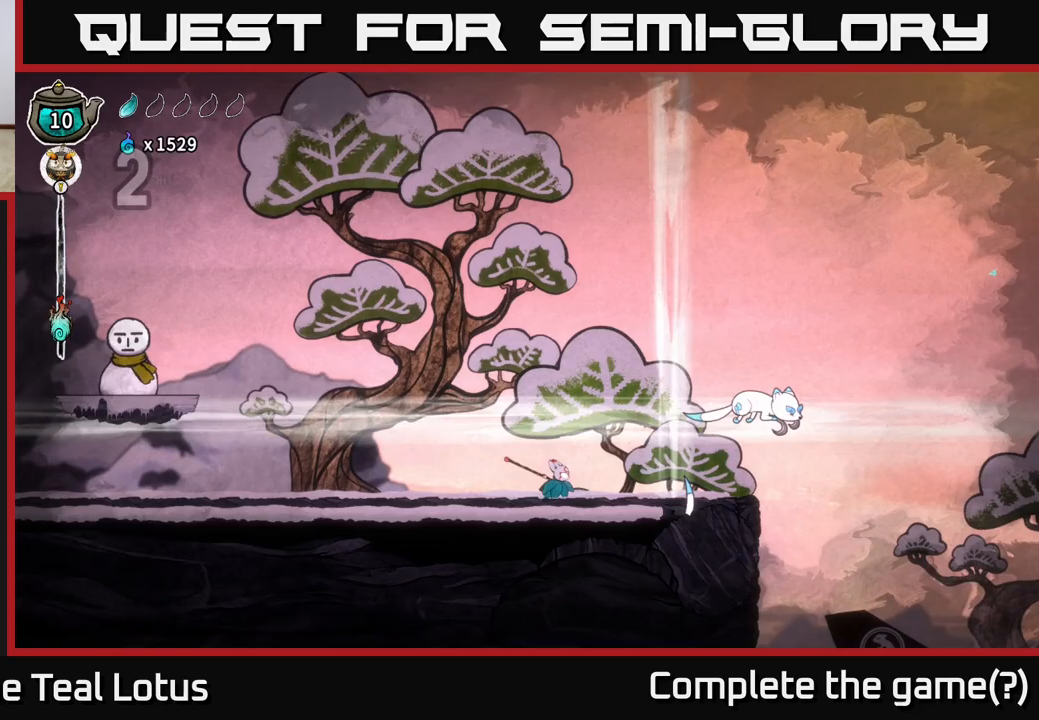
{"buttons": [], "left_stick": "center", "right_stick": "center", "events": [[83, "left_stick", "center"], [133, "X", "up"], [150, "left_stick", "left"], [367, "left_stick", "center"]]}
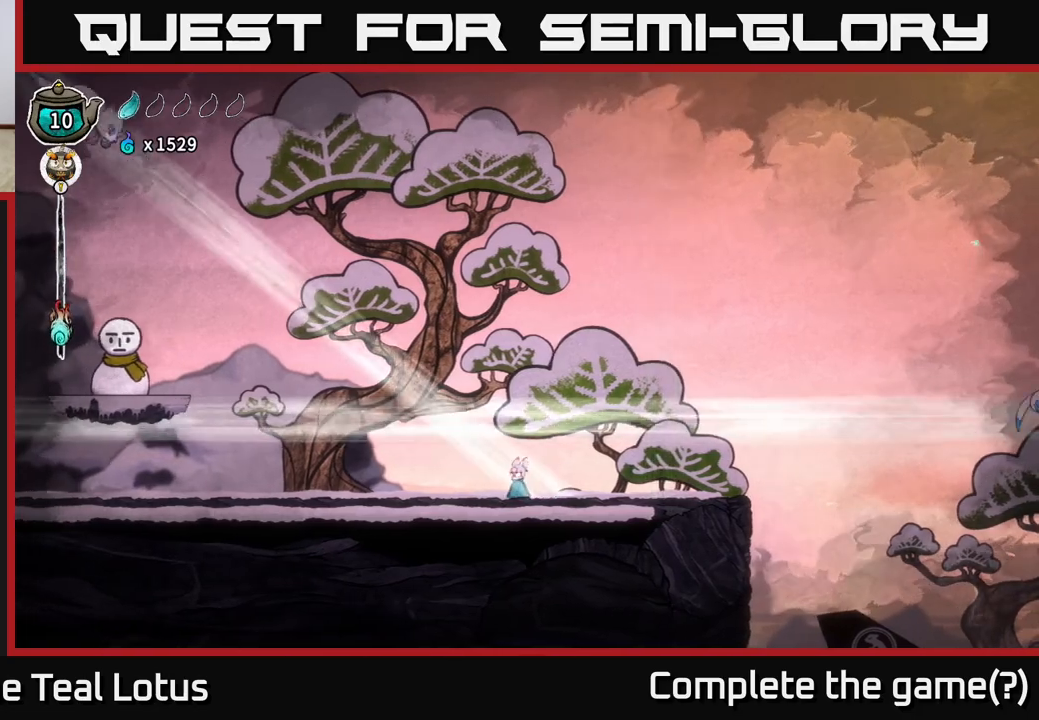
{"buttons": ["A"], "left_stick": "right", "right_stick": "center", "events": [[100, "left_stick", "left"], [317, "left_stick", "center"], [483, "left_stick", "right"], [500, "A", "down"]]}
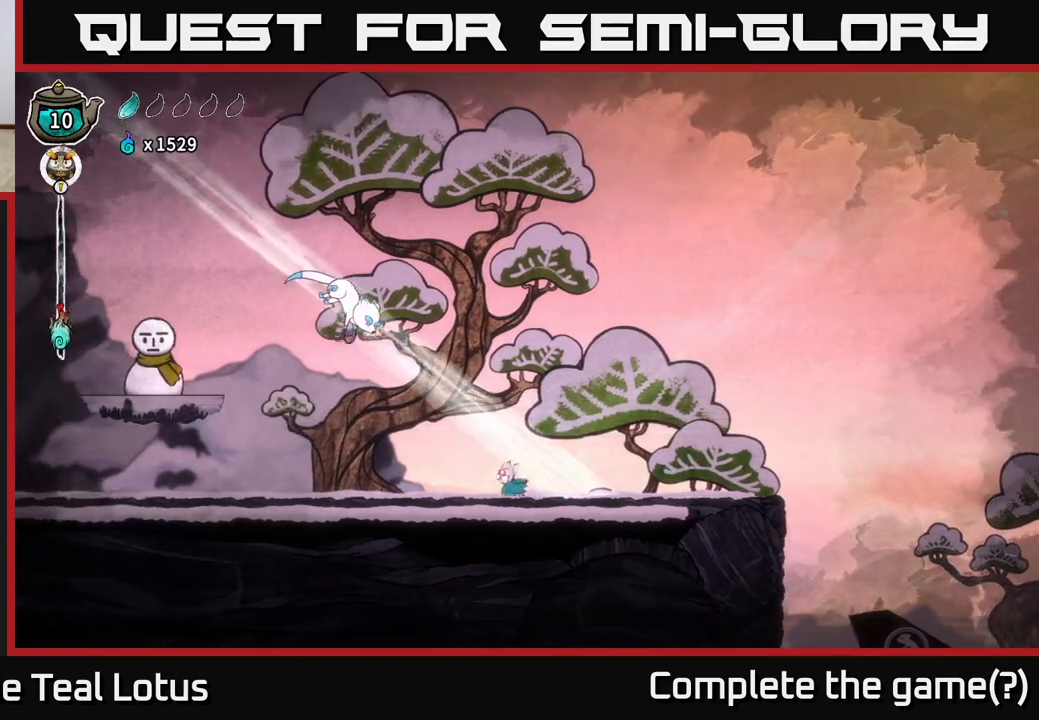
{"buttons": [], "left_stick": "down", "right_stick": "center", "events": [[200, "X", "down"], [217, "left_stick", "down-left"], [317, "A", "up"], [317, "X", "up"], [333, "left_stick", "down"]]}
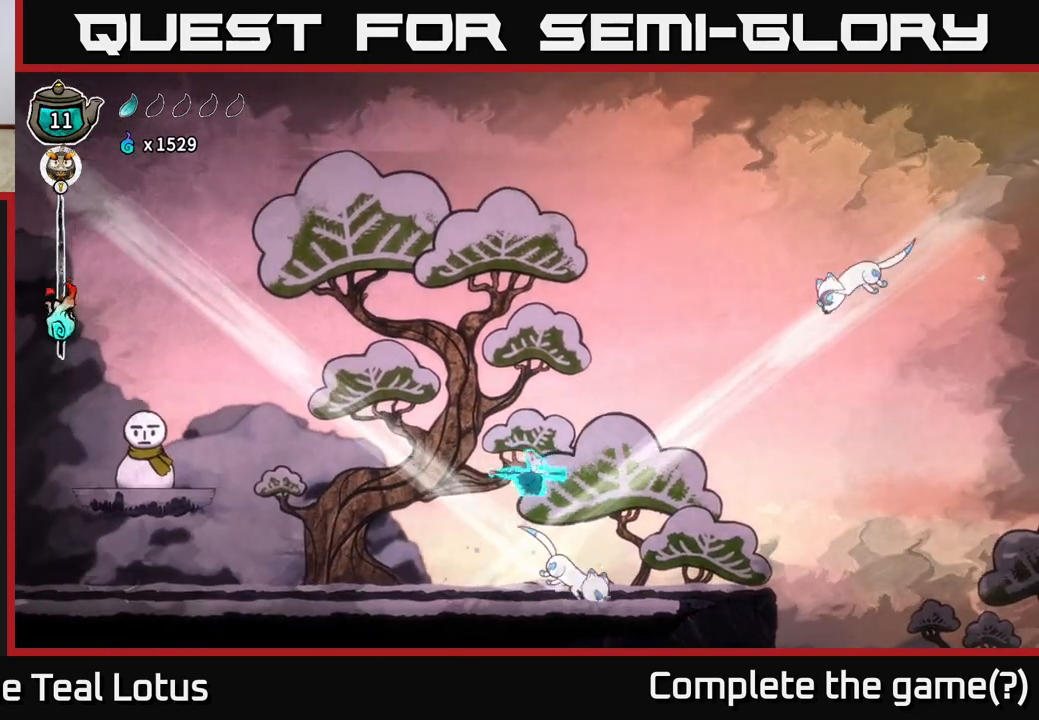
{"buttons": ["A"], "left_stick": "down-left", "right_stick": "center", "events": [[33, "X", "down"], [183, "X", "up"], [183, "left_stick", "down-left"], [500, "A", "down"]]}
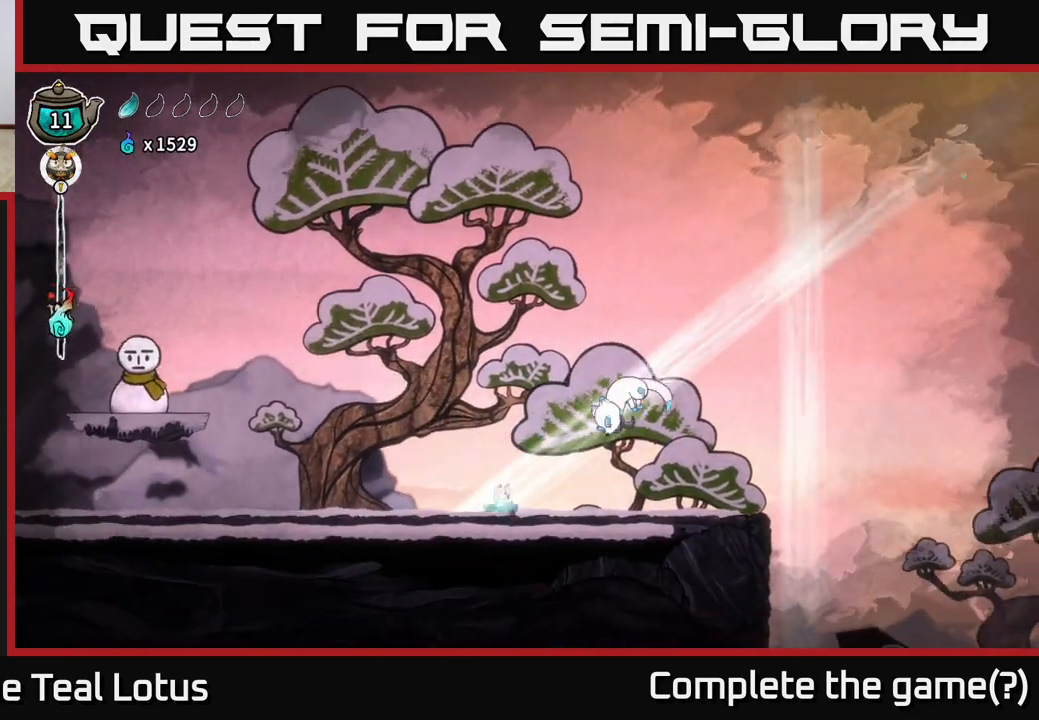
{"buttons": ["X"], "left_stick": "down-left", "right_stick": "center", "events": [[67, "X", "down"], [217, "X", "up"], [300, "left_stick", "down"], [333, "A", "up"], [450, "X", "down"], [450, "left_stick", "down-left"]]}
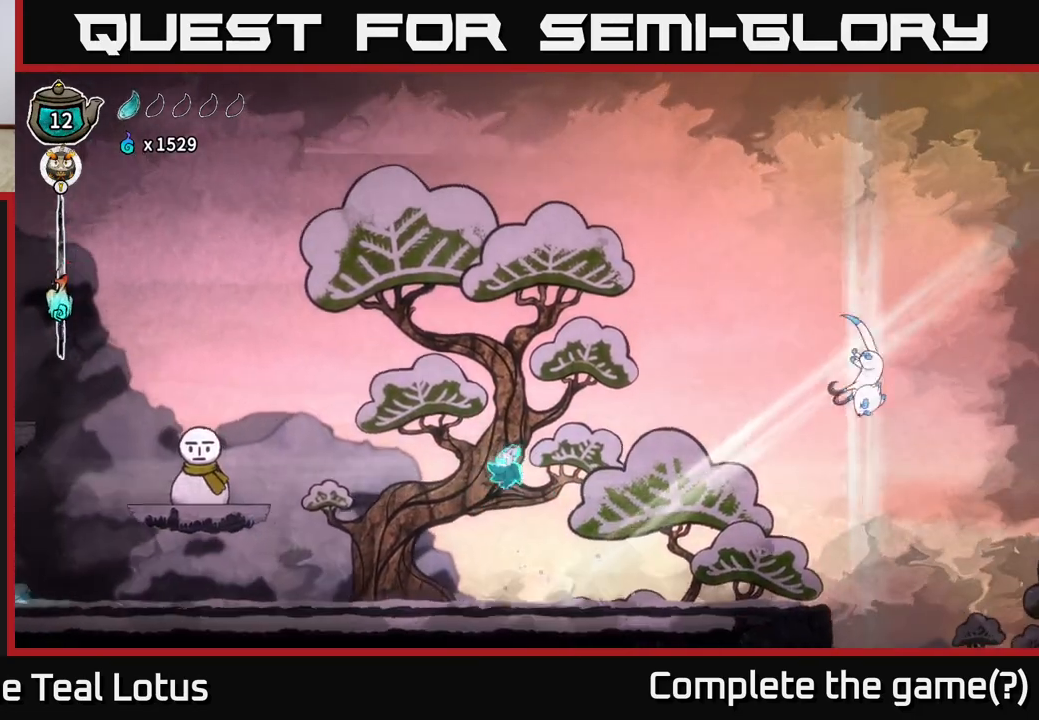
{"buttons": [], "left_stick": "left", "right_stick": "center", "events": [[33, "X", "up"], [167, "left_stick", "center"], [300, "left_stick", "left"]]}
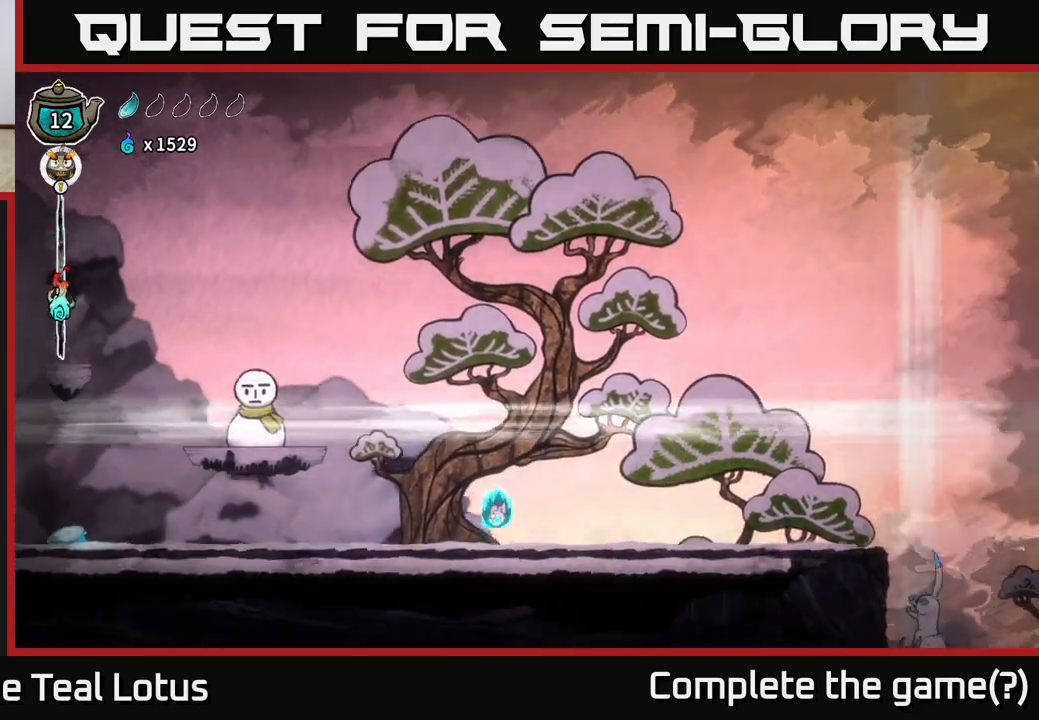
{"buttons": [], "left_stick": "center", "right_stick": "center", "events": [[150, "left_stick", "center"], [250, "left_stick", "right"], [467, "left_stick", "center"]]}
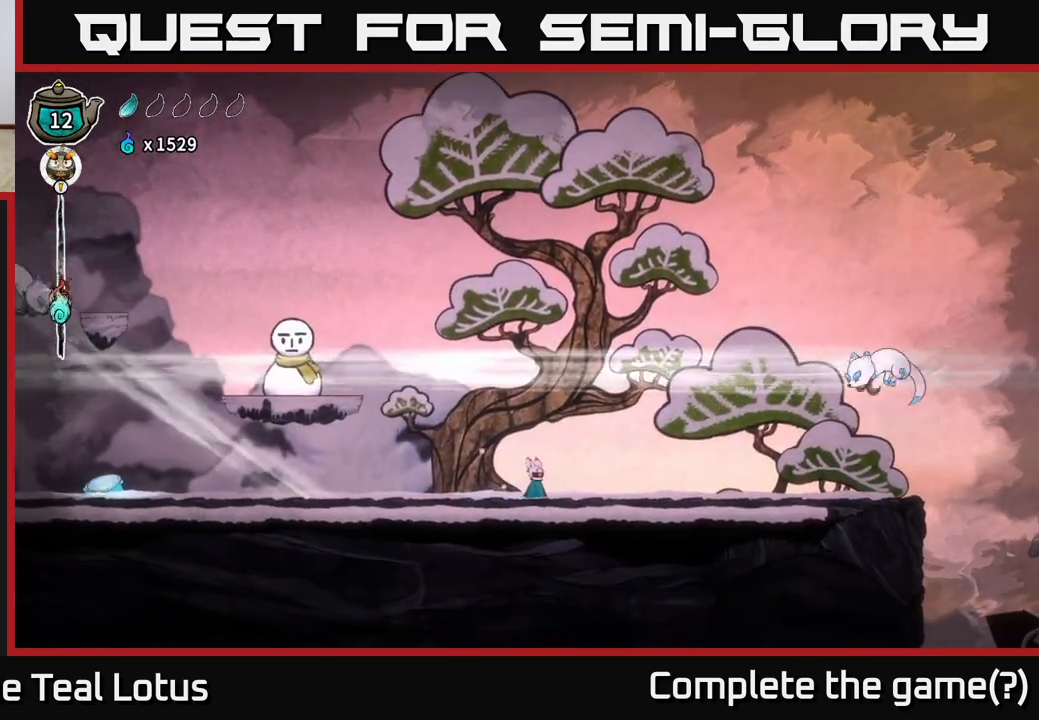
{"buttons": ["Y"], "left_stick": "center", "right_stick": "center", "events": [[150, "left_stick", "right"], [300, "left_stick", "center"], [383, "Y", "down"]]}
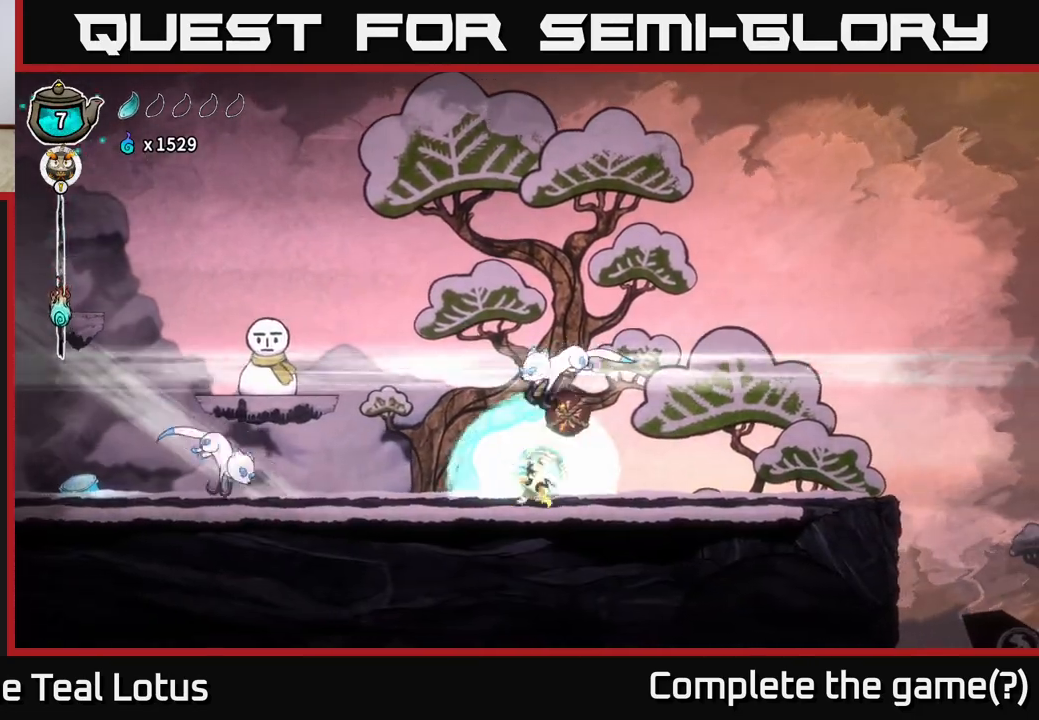
{"buttons": [], "left_stick": "right", "right_stick": "center", "events": [[50, "Y", "up"], [100, "Y", "down"], [183, "Y", "up"], [250, "left_stick", "right"]]}
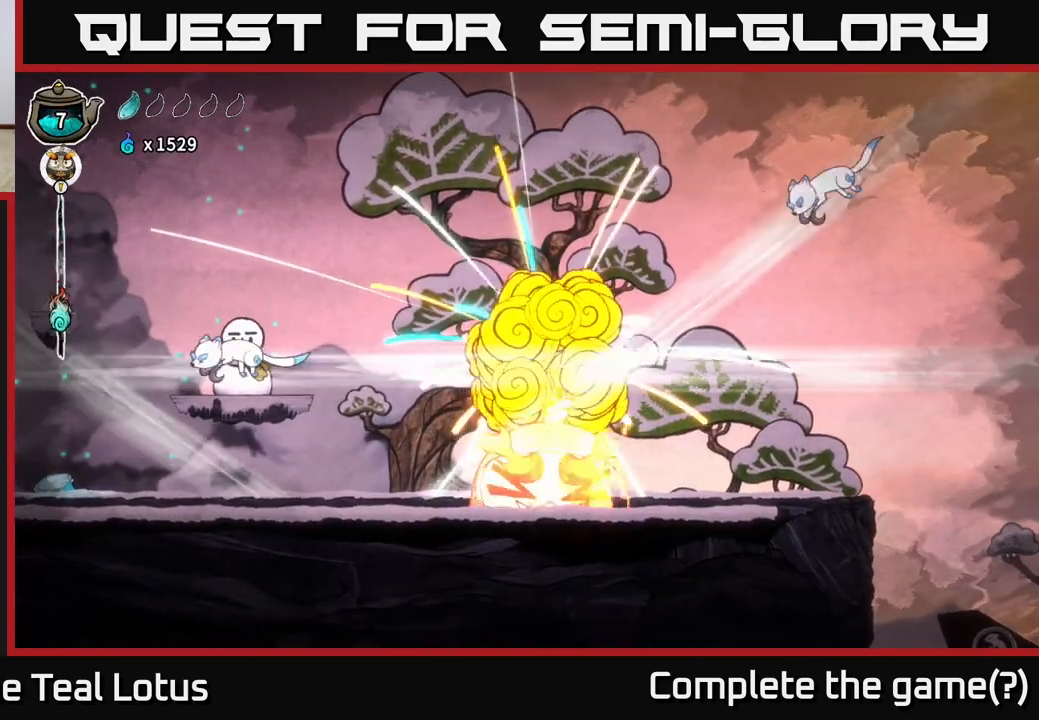
{"buttons": ["A"], "left_stick": "left", "right_stick": "center", "events": [[100, "left_stick", "center"], [167, "A", "down"], [200, "left_stick", "right"], [300, "left_stick", "left"], [350, "X", "down"], [450, "X", "up"]]}
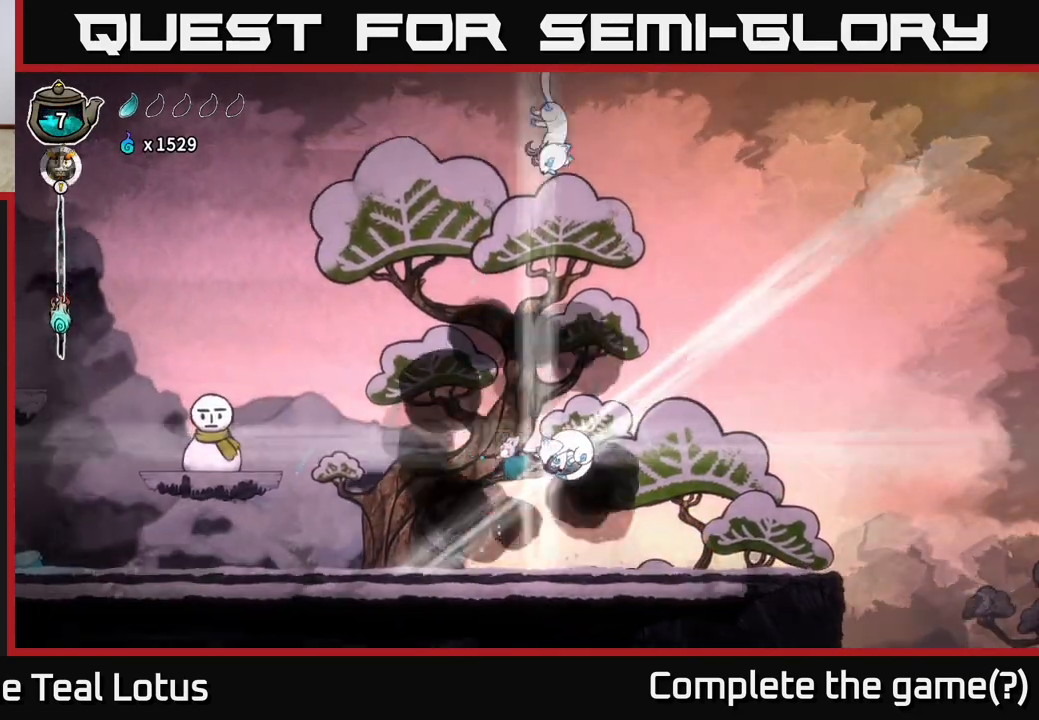
{"buttons": [], "left_stick": "right", "right_stick": "center", "events": [[33, "left_stick", "down-left"], [50, "X", "down"], [233, "A", "up"], [233, "X", "up"], [500, "left_stick", "right"]]}
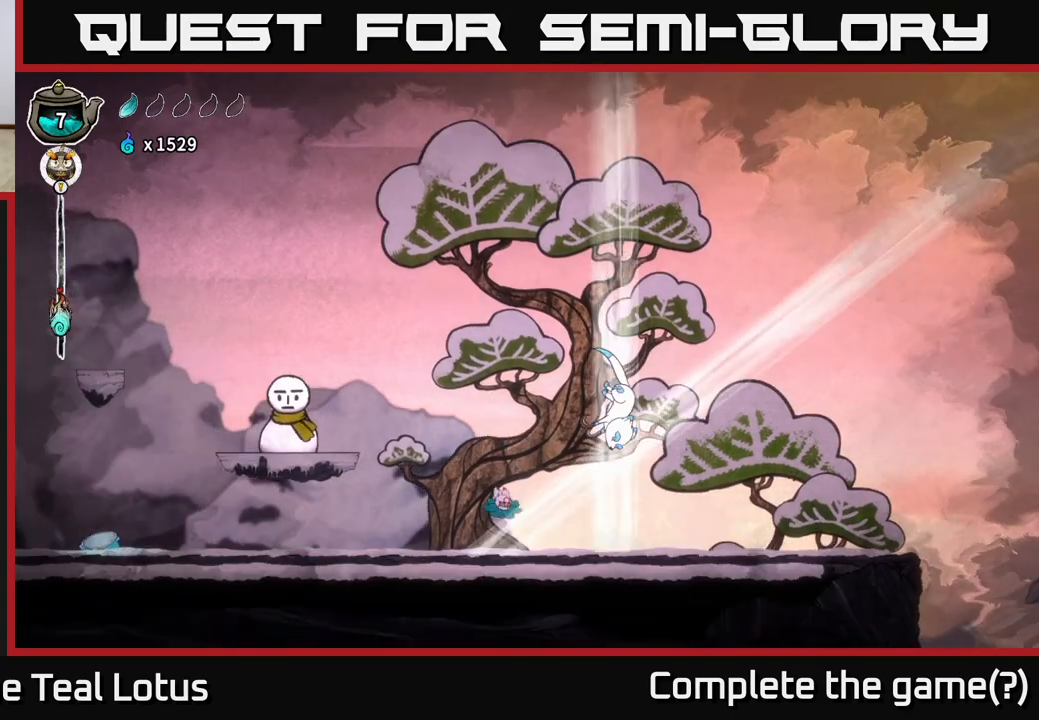
{"buttons": [], "left_stick": "right", "right_stick": "center", "events": [[100, "X", "down"], [217, "X", "up"], [250, "left_stick", "center"], [333, "X", "down"], [383, "left_stick", "right"], [450, "X", "up"]]}
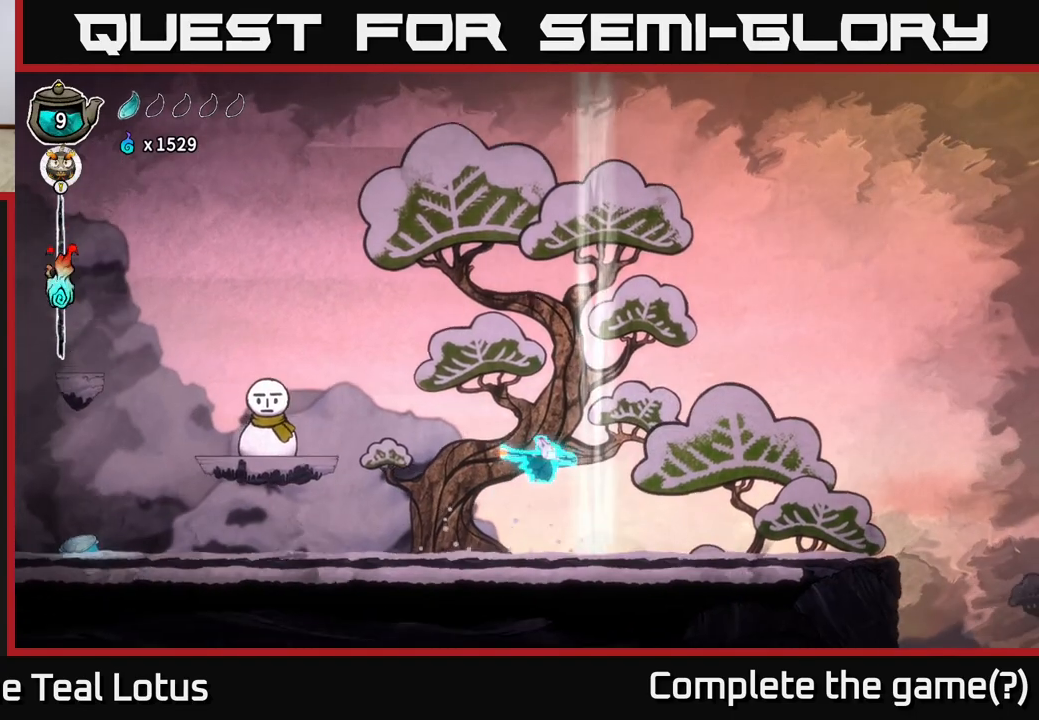
{"buttons": [], "left_stick": "center", "right_stick": "center", "events": [[50, "left_stick", "center"]]}
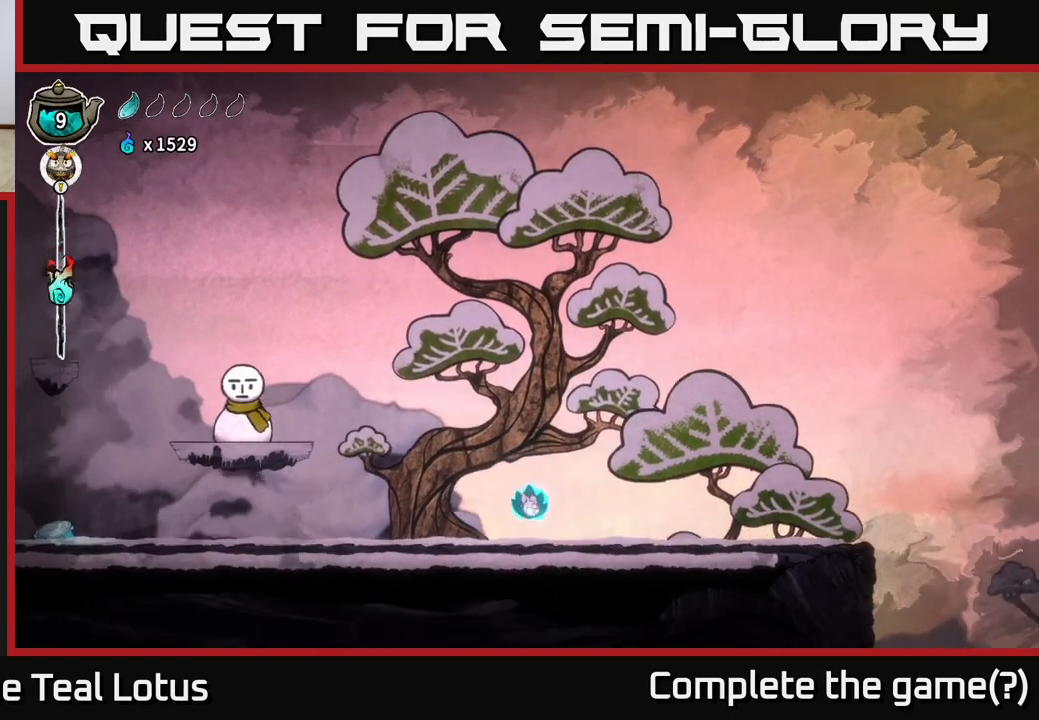
{"buttons": [], "left_stick": "center", "right_stick": "center", "events": []}
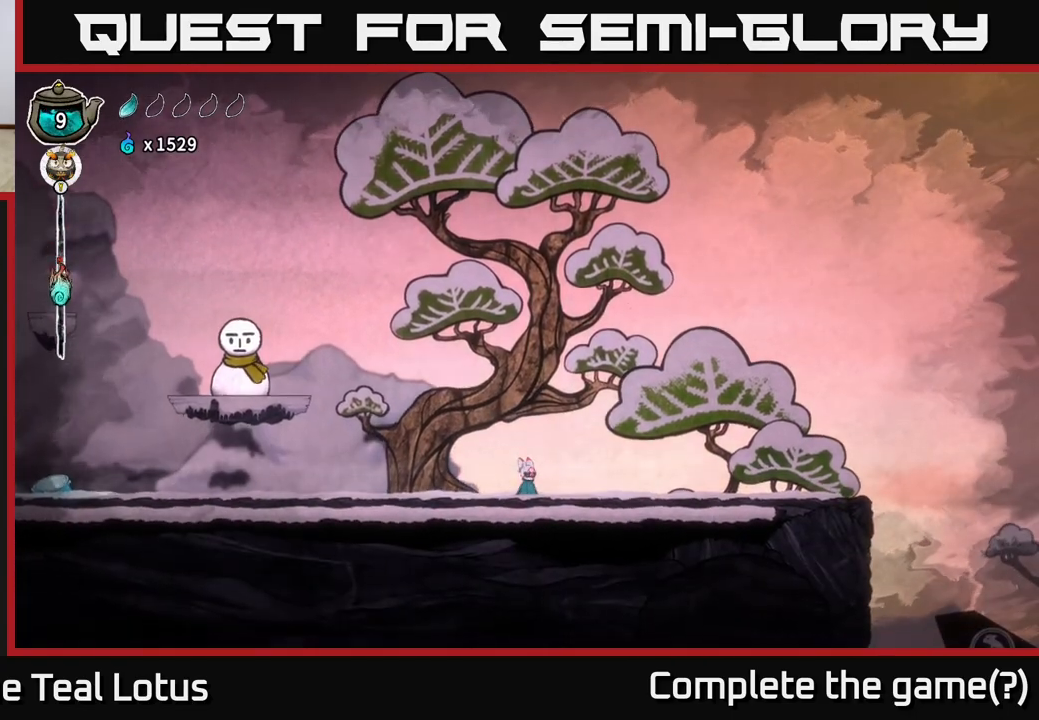
{"buttons": [], "left_stick": "center", "right_stick": "center", "events": []}
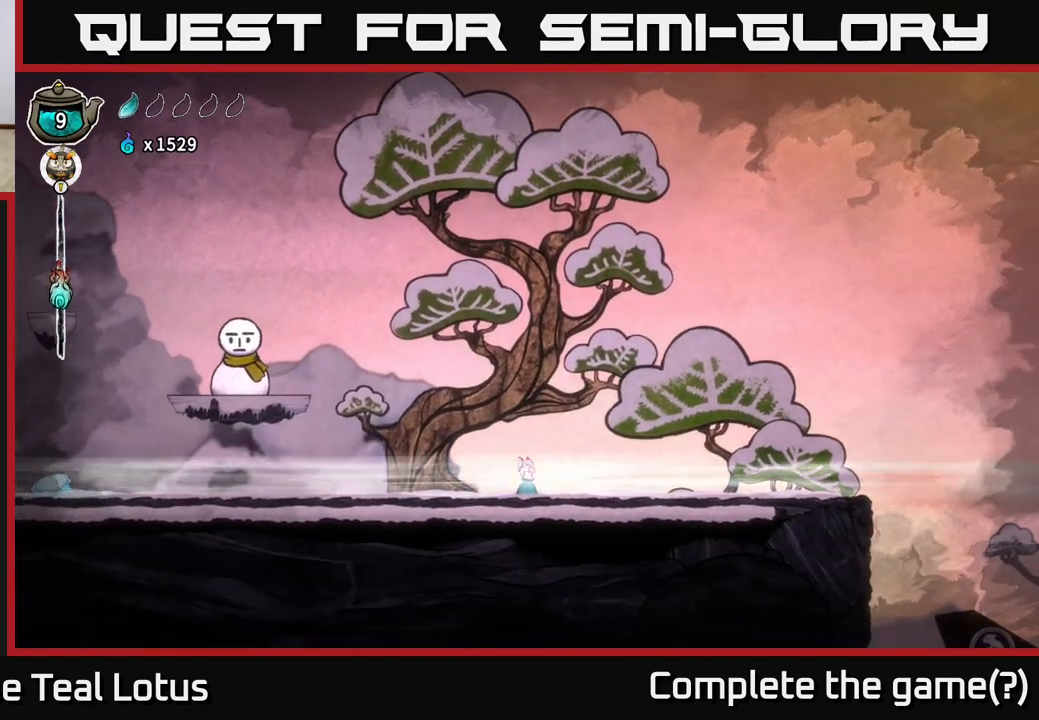
{"buttons": [], "left_stick": "center", "right_stick": "center", "events": [[33, "left_stick", "left"], [250, "left_stick", "center"]]}
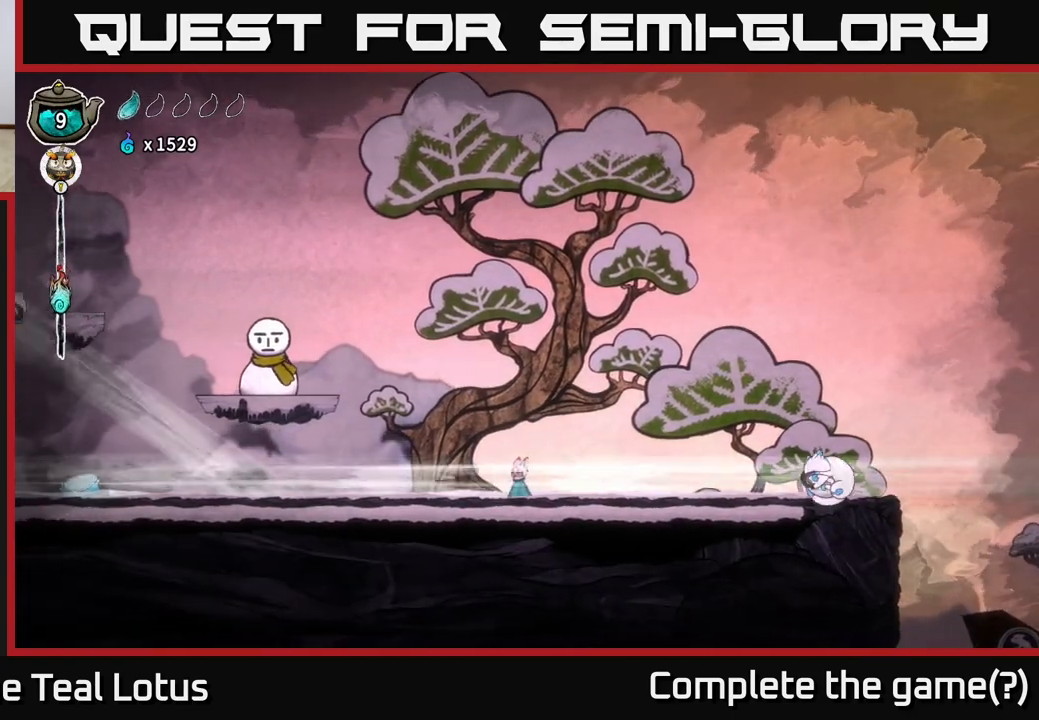
{"buttons": [], "left_stick": "down", "right_stick": "center", "events": [[267, "A", "down"], [300, "left_stick", "down"], [333, "X", "down"], [350, "A", "up"], [433, "X", "up"]]}
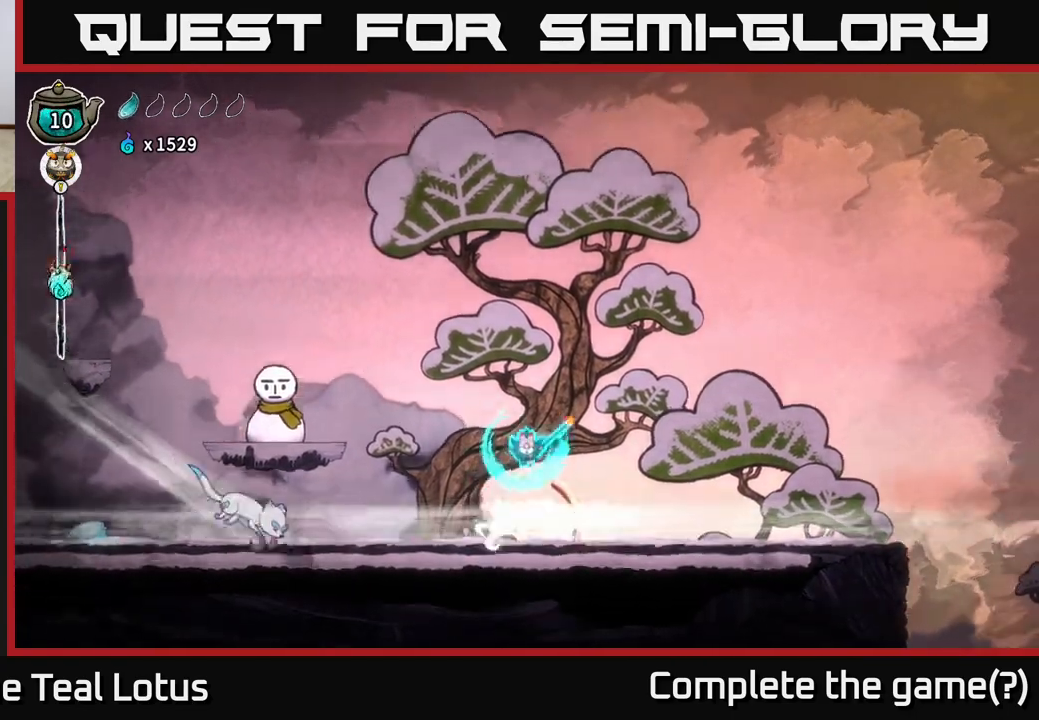
{"buttons": [], "left_stick": "down-right", "right_stick": "center", "events": [[100, "left_stick", "down-left"], [467, "left_stick", "down-right"]]}
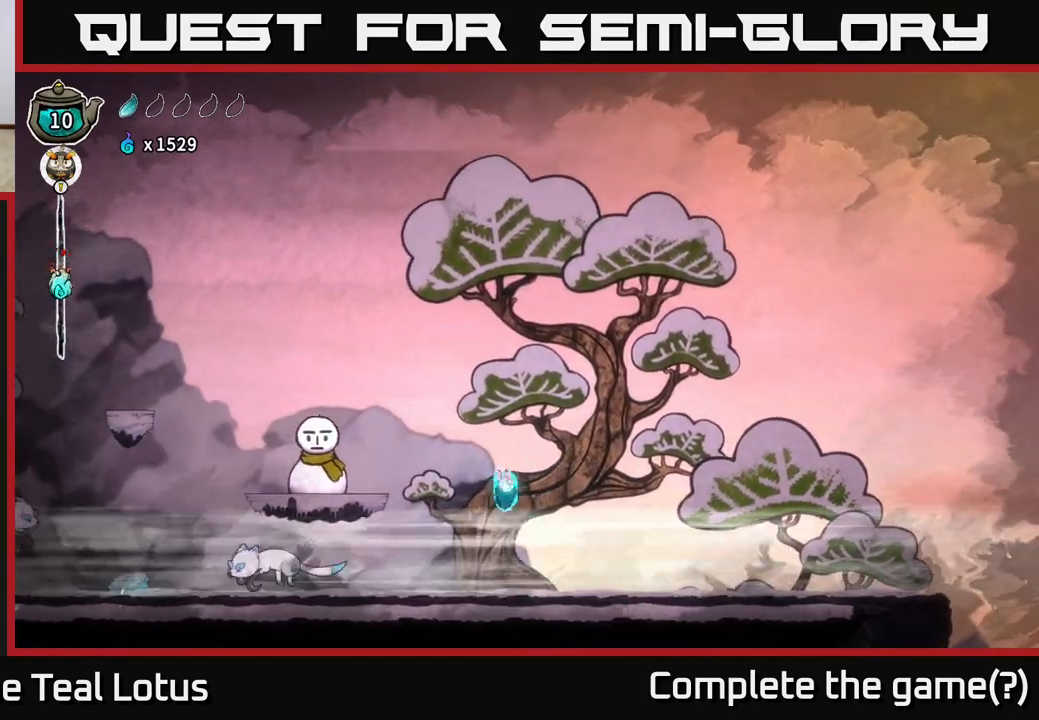
{"buttons": [], "left_stick": "center", "right_stick": "center", "events": [[183, "left_stick", "center"]]}
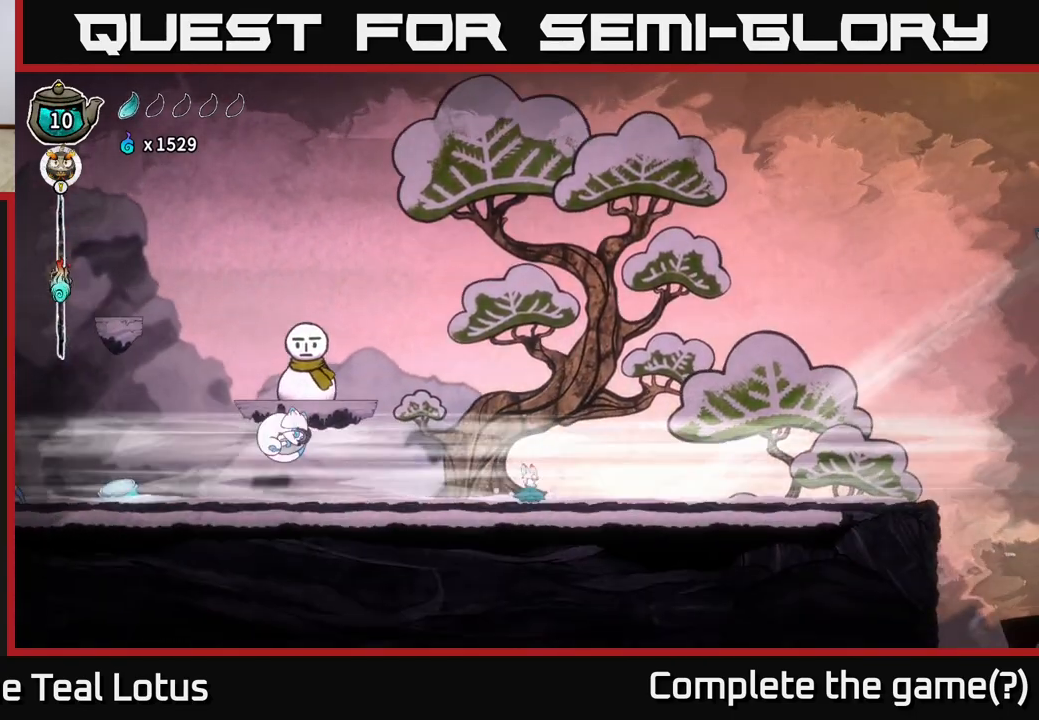
{"buttons": ["X"], "left_stick": "down-right", "right_stick": "center", "events": [[17, "A", "down"], [200, "left_stick", "down"], [267, "A", "up"], [267, "X", "down"], [350, "X", "up"], [400, "left_stick", "down-right"], [433, "X", "down"]]}
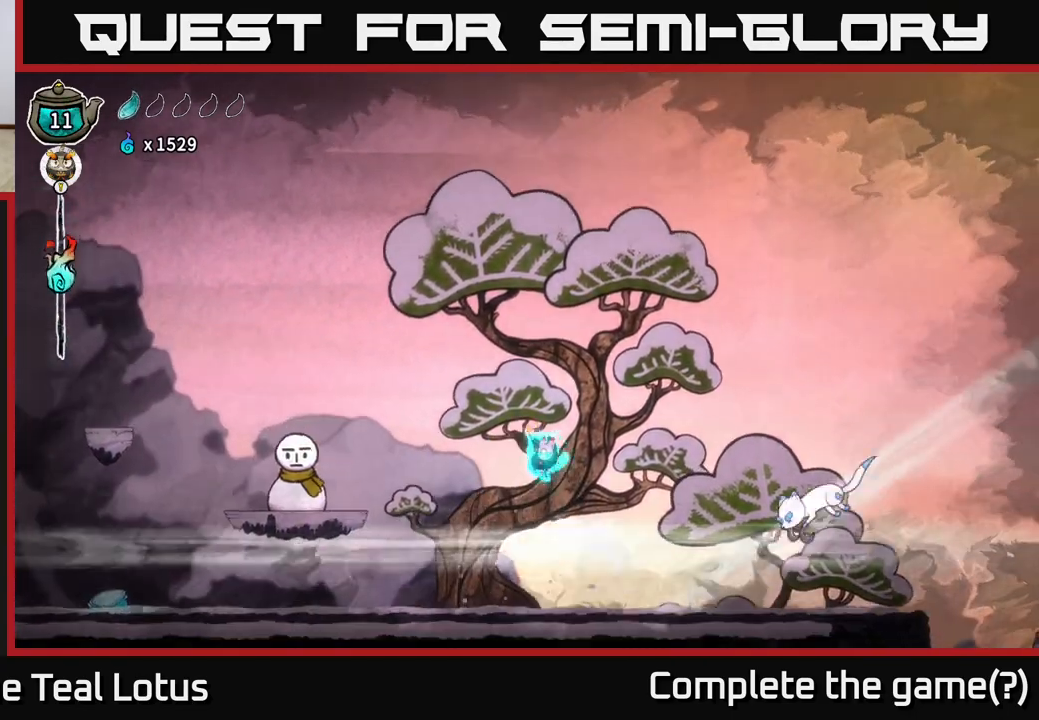
{"buttons": [], "left_stick": "down-left", "right_stick": "center", "events": [[17, "X", "up"], [317, "left_stick", "down"], [433, "left_stick", "down-left"]]}
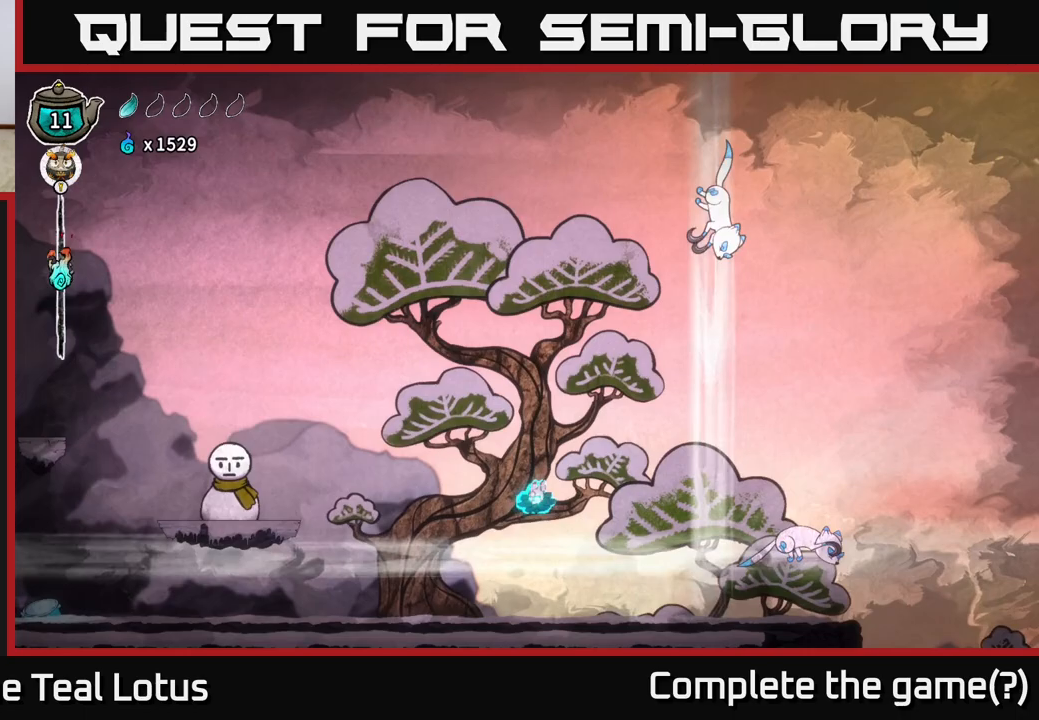
{"buttons": [], "left_stick": "right", "right_stick": "center", "events": [[133, "left_stick", "right"]]}
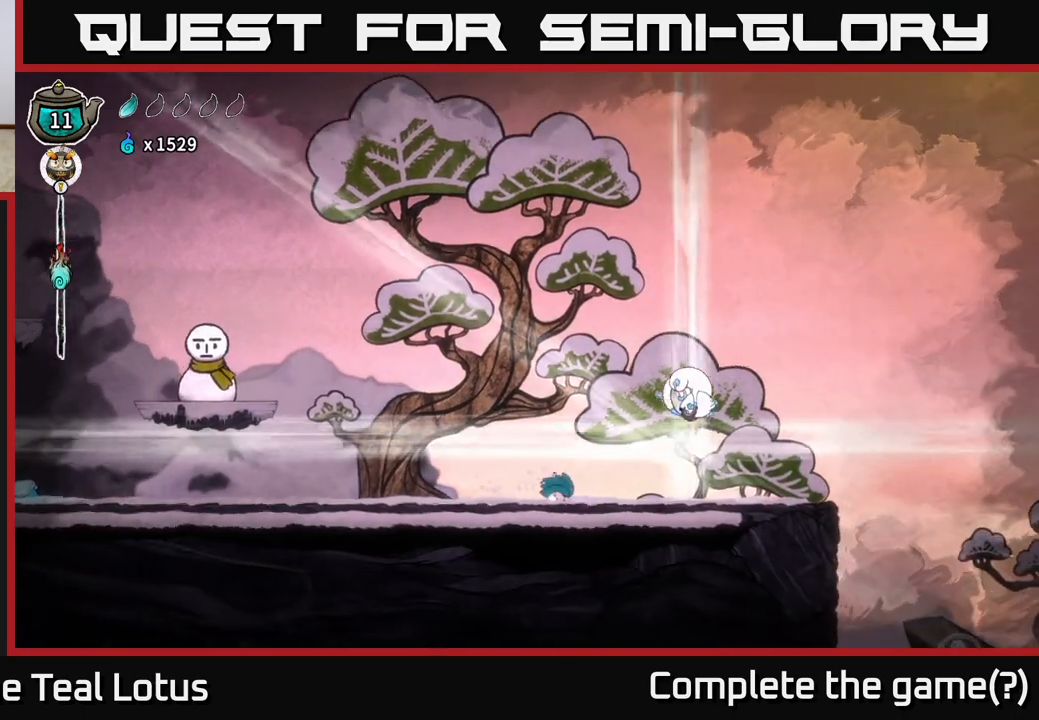
{"buttons": [], "left_stick": "left", "right_stick": "center", "events": [[50, "X", "down"], [200, "X", "up"], [350, "X", "down"], [367, "left_stick", "center"], [467, "left_stick", "left"], [500, "X", "up"]]}
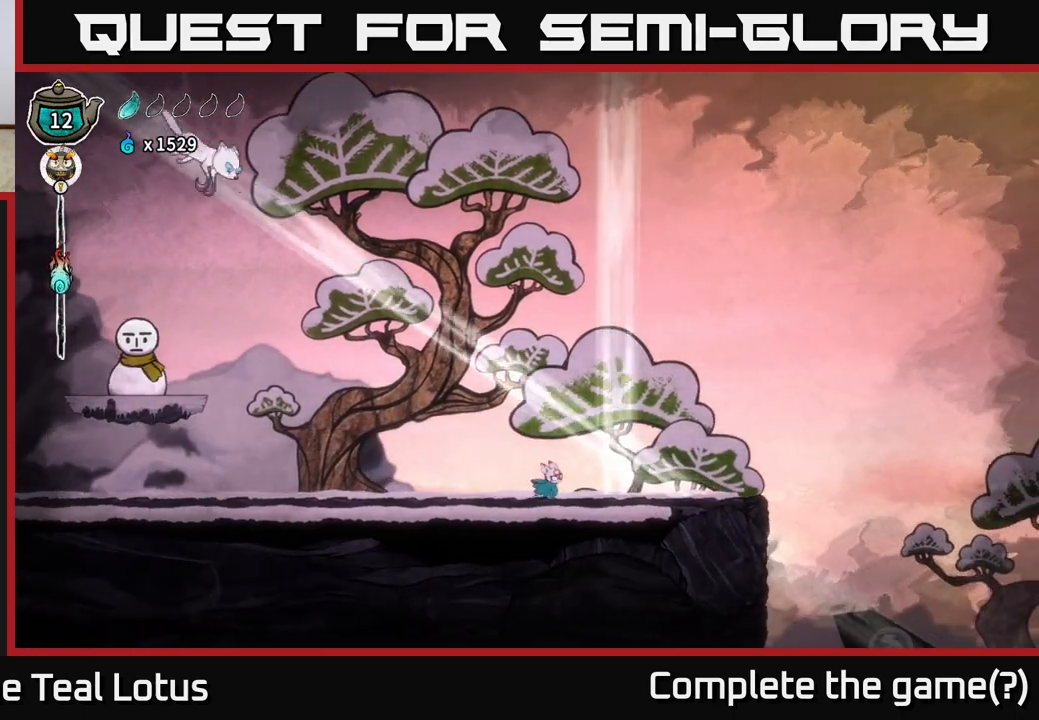
{"buttons": ["X"], "left_stick": "up", "right_stick": "center", "events": [[317, "A", "down"], [383, "left_stick", "up"], [450, "A", "up"], [450, "X", "down"]]}